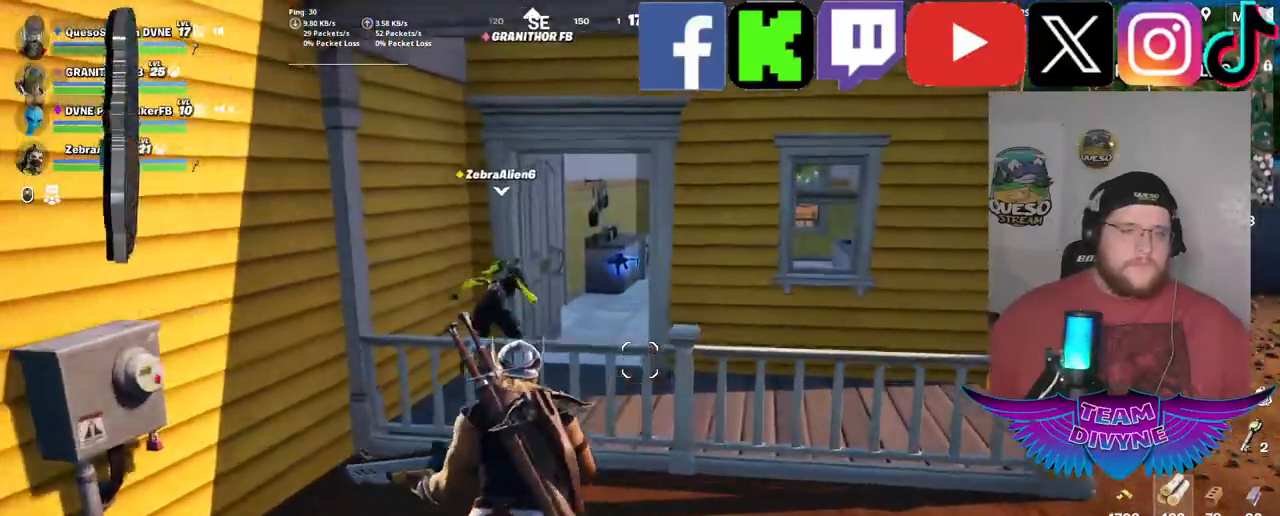
Gameplay with keyboard and mouse; each line is a JSON object with the keys and mouse buttons held at the frame after it. "events" lists presses ("down") and releases ("up") of "1", "2", "3", "4", "5", "a", "alt", "c", "caps_lock", "ctrl", "d", "e", "f", "g", "q", "r", "s", "shift", "space", "t", "tab", "v", "w", "x", "z", "mouse_left", "mouse_wheel" and "mouse_right" between this image and that frame as [ms after this image, input, new state], when the widget could be followed in between. "mouse_left", "mouse_wheel", "mouse_right" = the "left", "wheel", "right" buttons of the "mouse" list. No other keys are recorded. "wheel" means that the mouse wheel is clicked or scrolled. "mouse_move" is the direction in which the mouse moves at that frame (one of eight, or "still"), when it could be read.
{"keys": ["w"], "mouse": [], "mouse_move": "still", "events": [[183, "space", "down"], [333, "space", "up"]]}
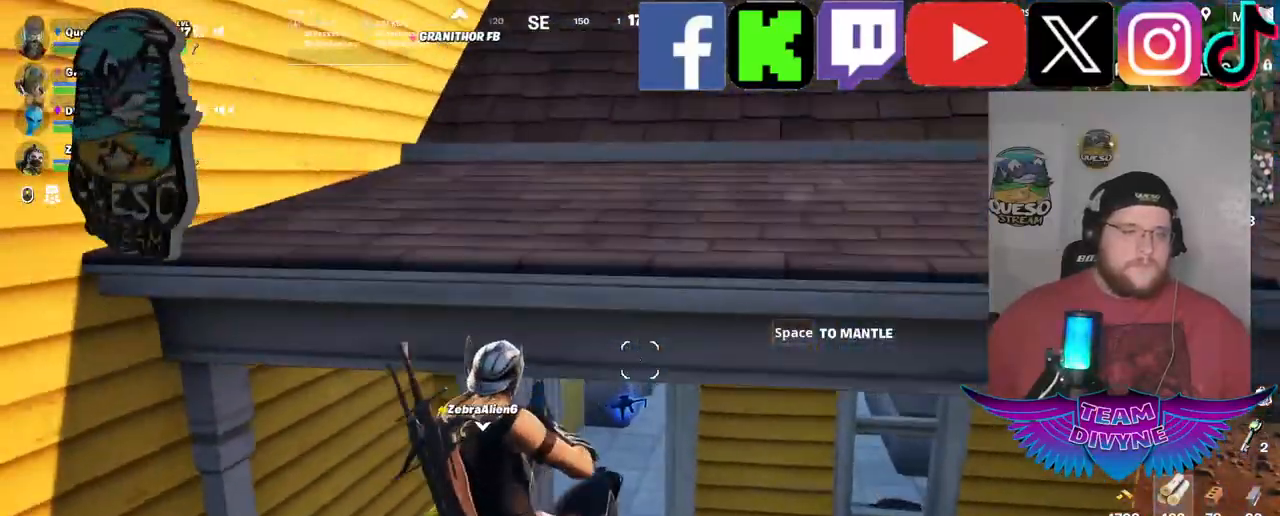
{"keys": [], "mouse": [], "mouse_move": "right", "events": [[433, "w", "up"]]}
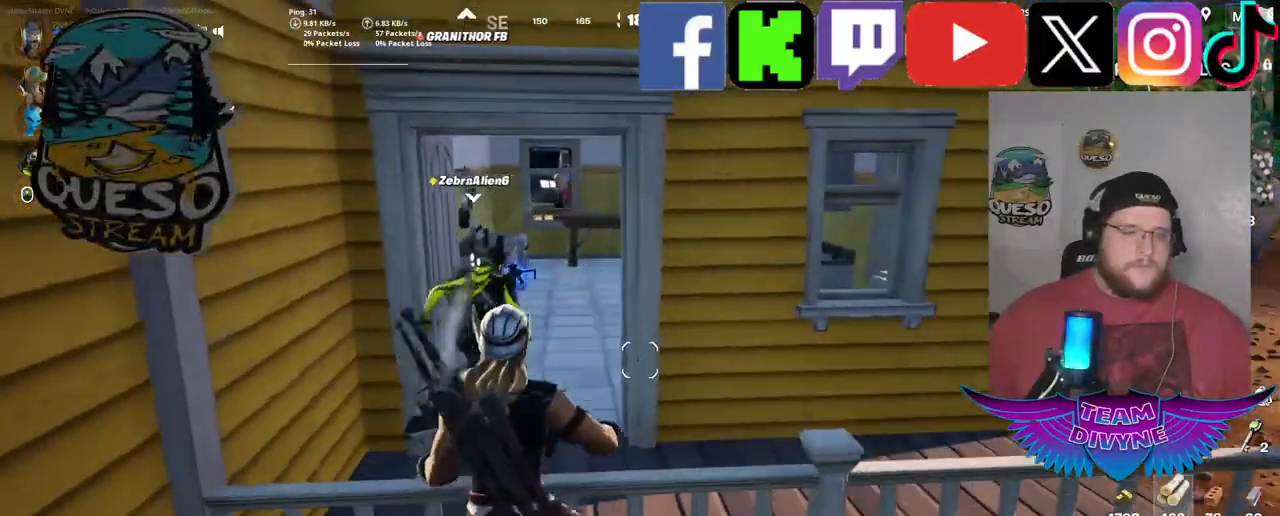
{"keys": ["w"], "mouse": [], "mouse_move": "still", "events": [[117, "w", "down"], [267, "space", "down"], [400, "space", "up"]]}
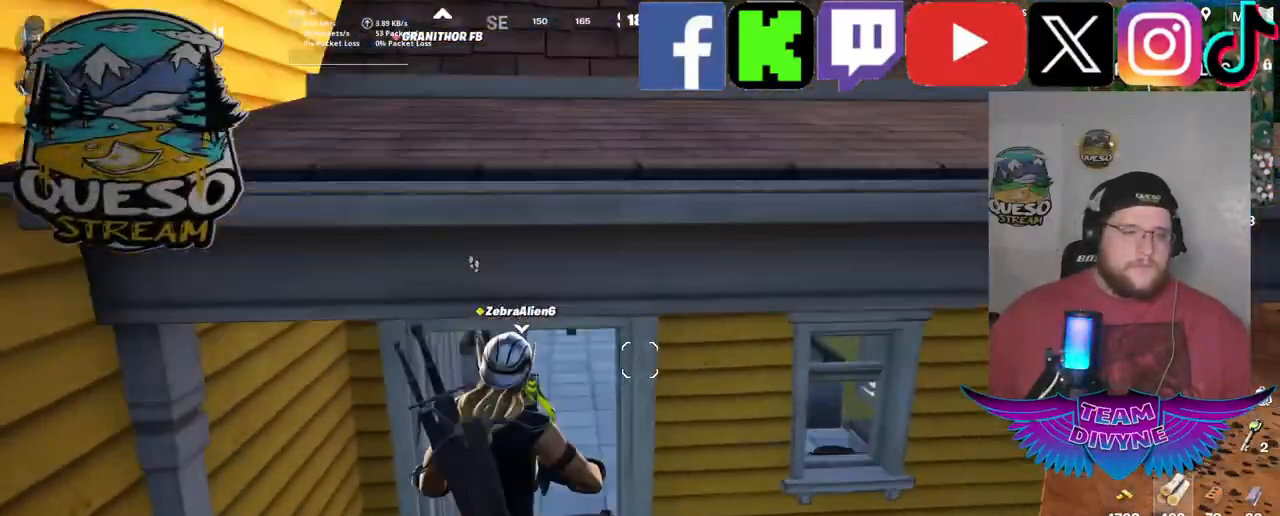
{"keys": ["w"], "mouse": [], "mouse_move": "left", "events": []}
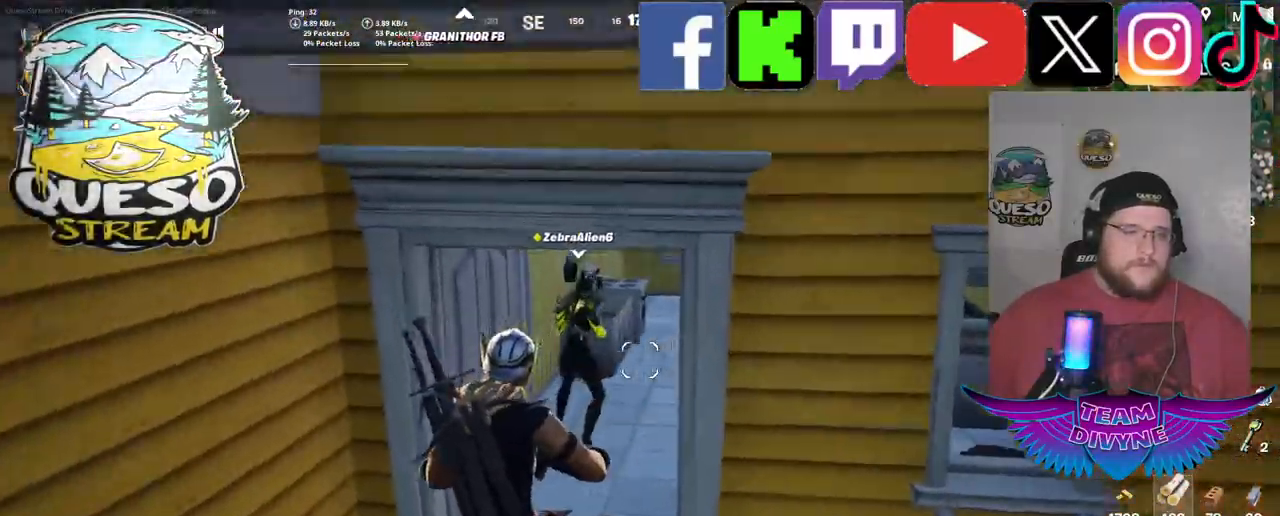
{"keys": ["w"], "mouse": [], "mouse_move": "left", "events": []}
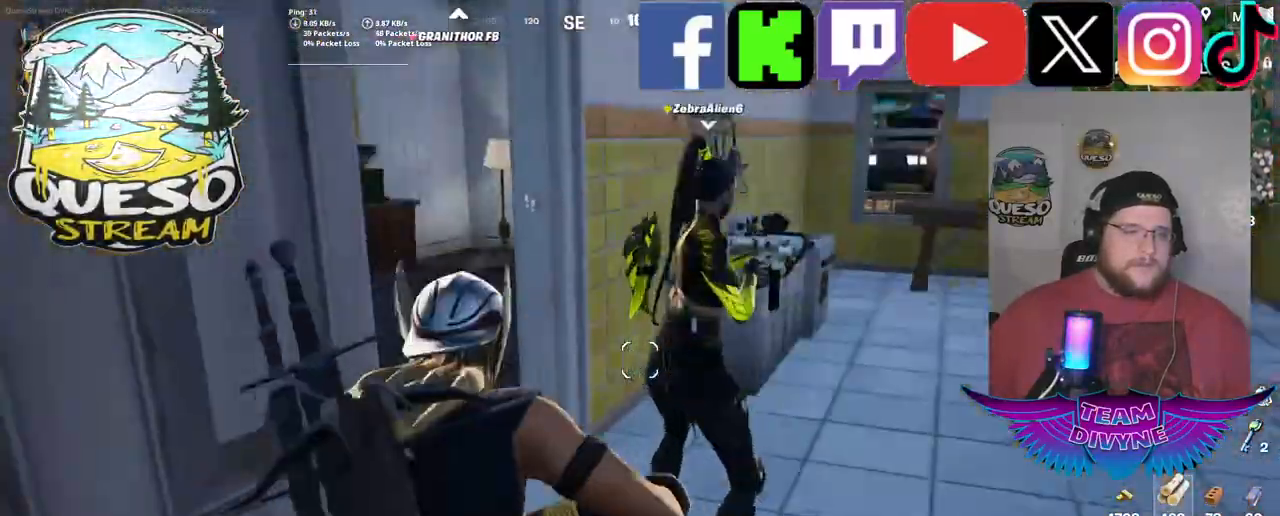
{"keys": ["d"], "mouse": [], "mouse_move": "up-left", "events": [[33, "w", "up"], [400, "d", "down"]]}
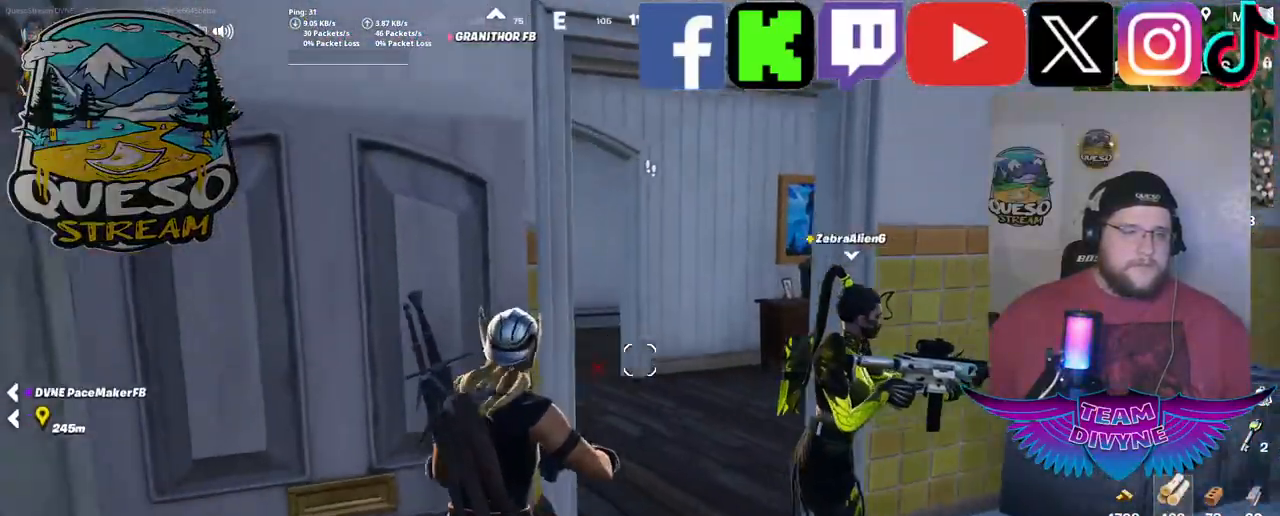
{"keys": ["d"], "mouse": [], "mouse_move": "still", "events": []}
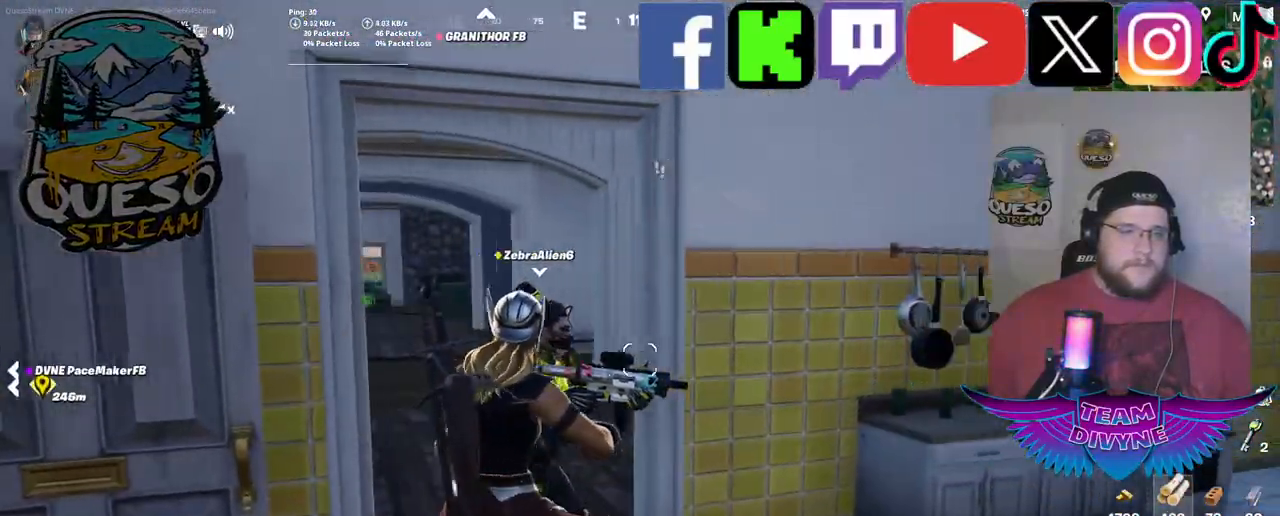
{"keys": [], "mouse": [], "mouse_move": "left", "events": [[333, "d", "up"]]}
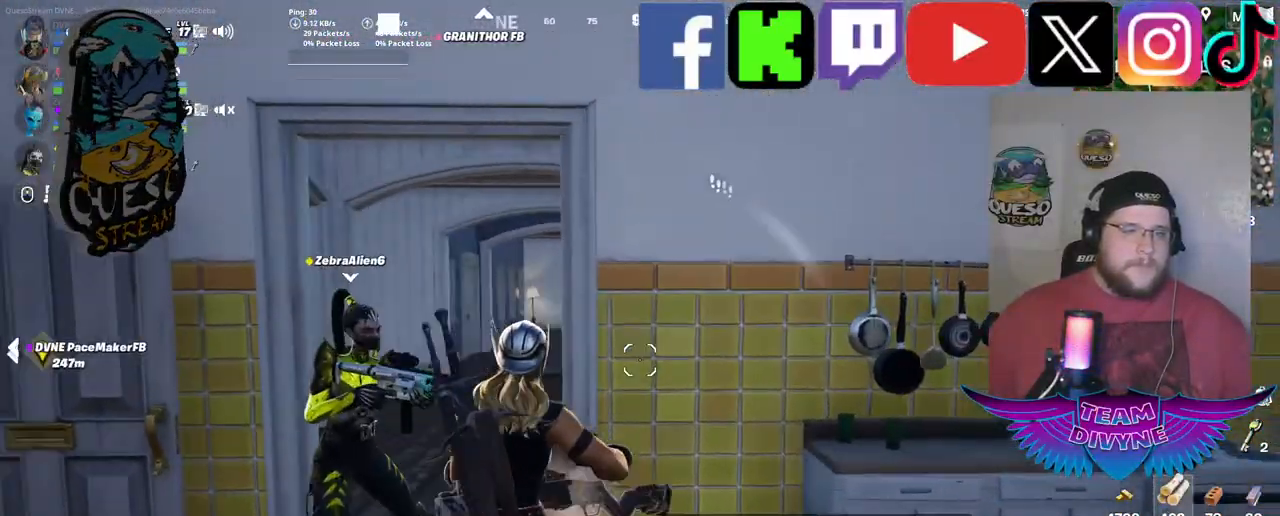
{"keys": ["a"], "mouse": [], "mouse_move": "still", "events": [[33, "a", "down"]]}
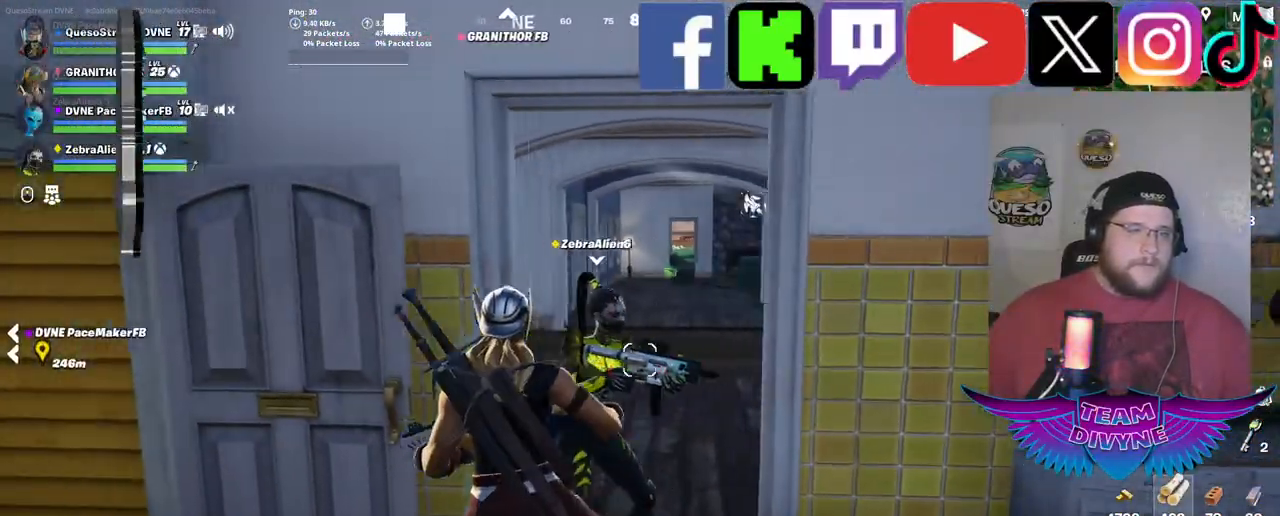
{"keys": [], "mouse": [], "mouse_move": "still", "events": [[183, "a", "up"]]}
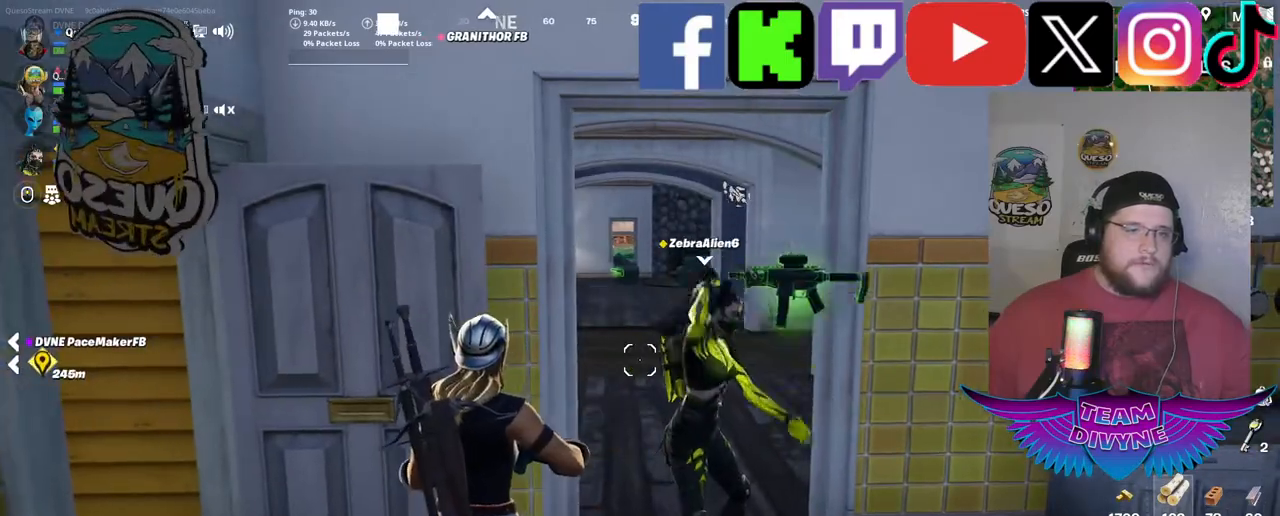
{"keys": [], "mouse": [], "mouse_move": "still", "events": []}
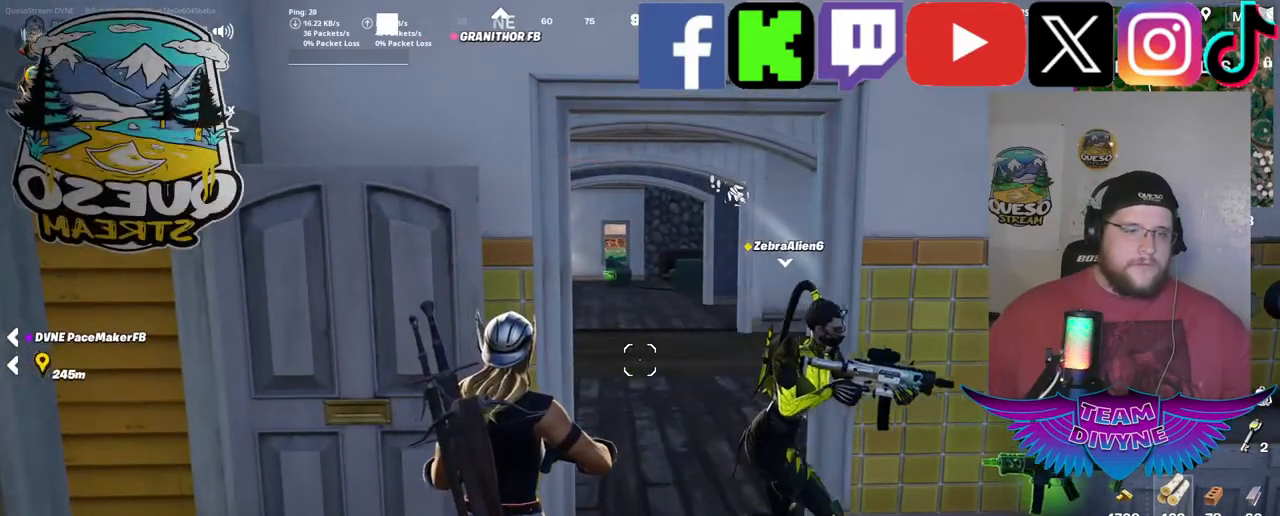
{"keys": ["w"], "mouse": [], "mouse_move": "right", "events": [[317, "w", "down"]]}
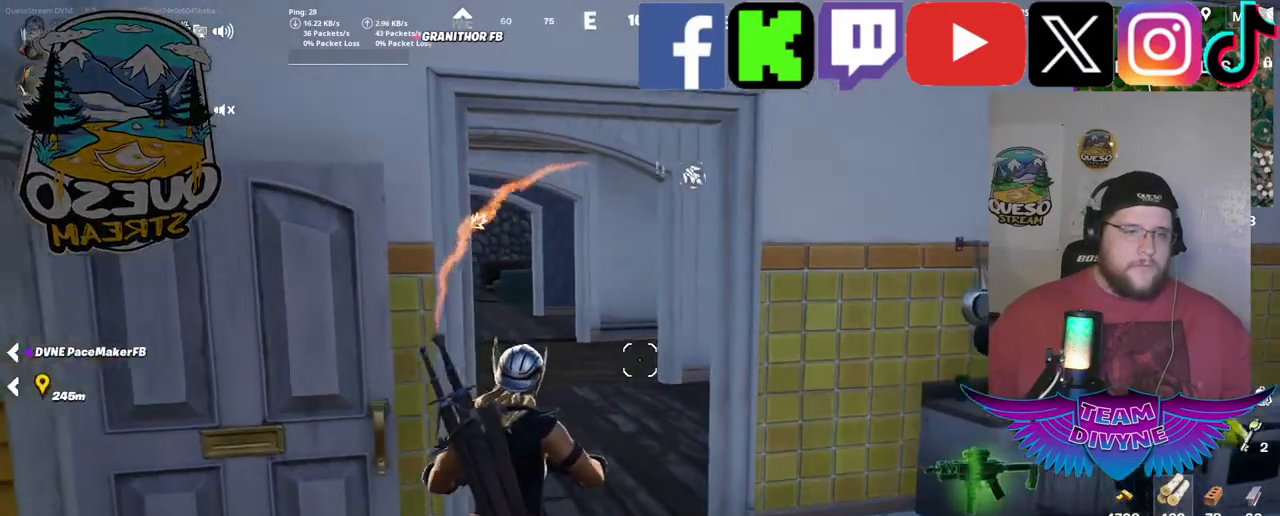
{"keys": ["w"], "mouse": [], "mouse_move": "left", "events": []}
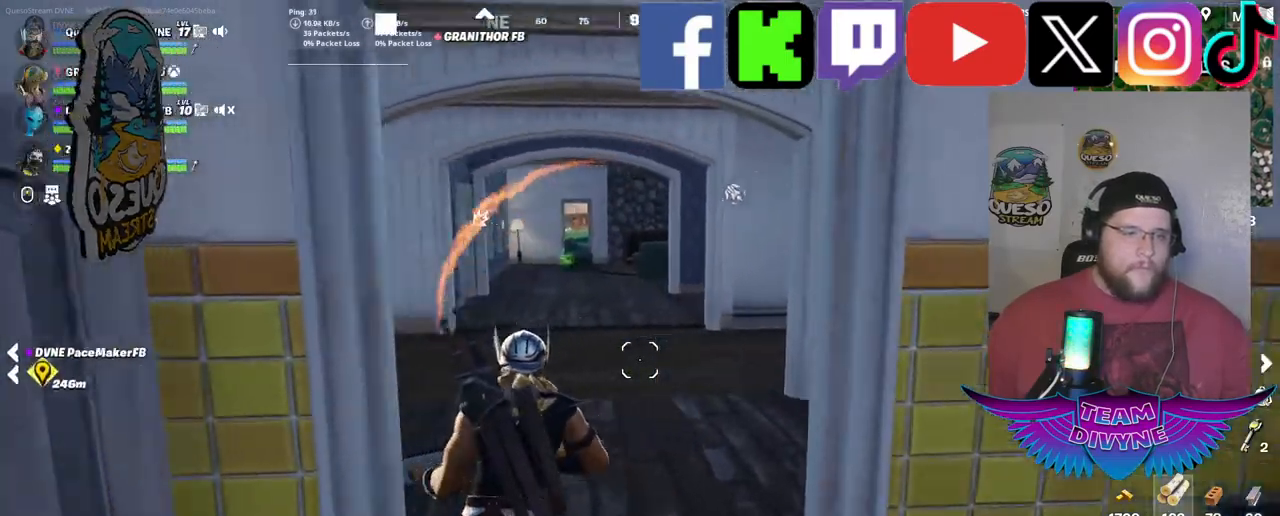
{"keys": ["w"], "mouse": [], "mouse_move": "up-right", "events": []}
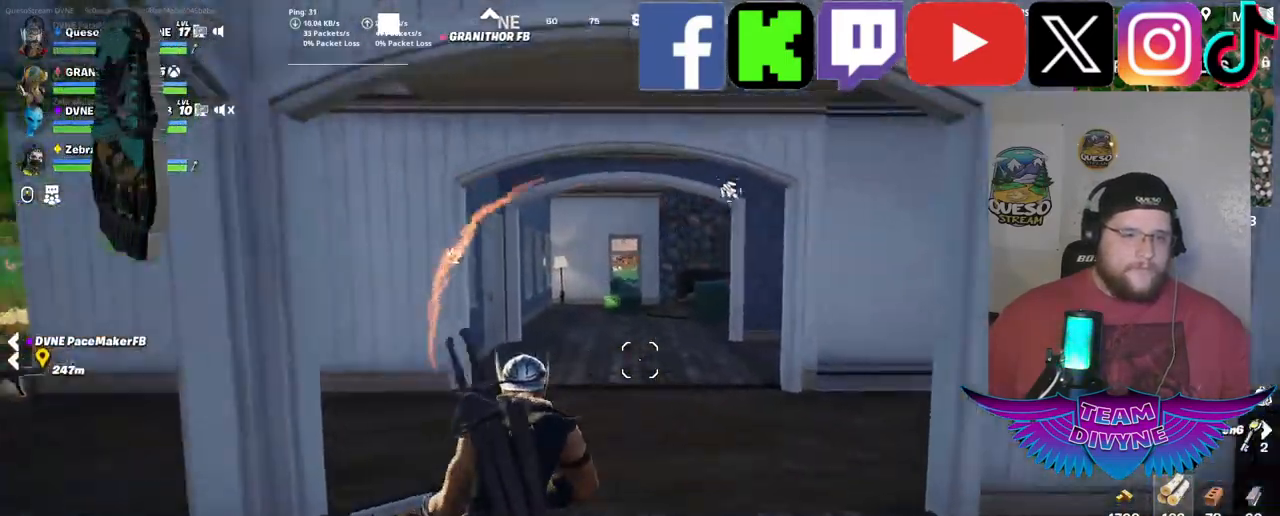
{"keys": ["w"], "mouse": [], "mouse_move": "left", "events": []}
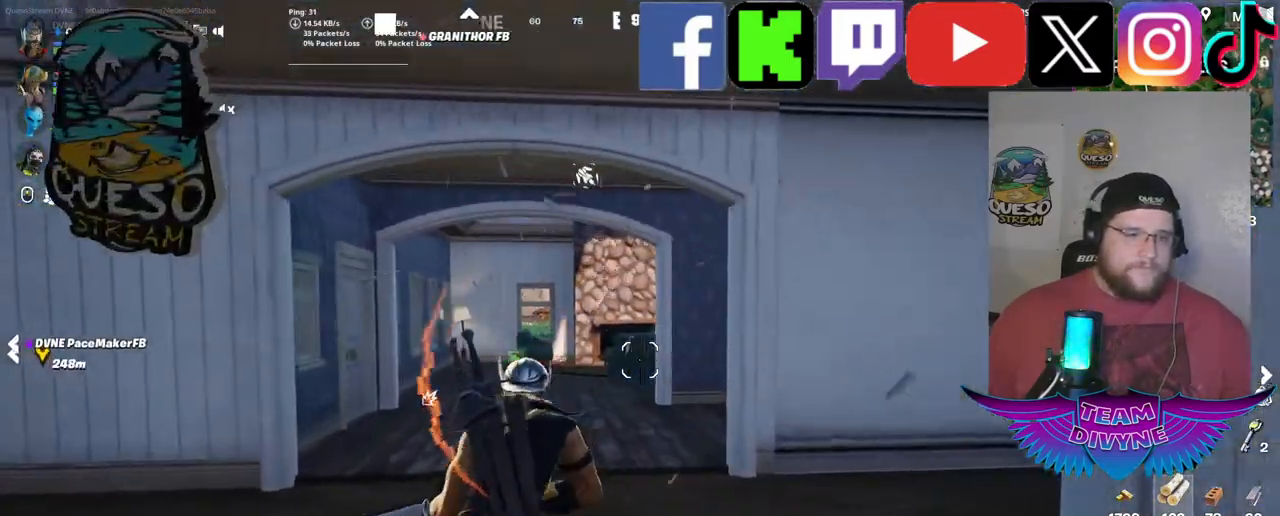
{"keys": ["a", "w"], "mouse": [], "mouse_move": "left", "events": [[467, "a", "down"]]}
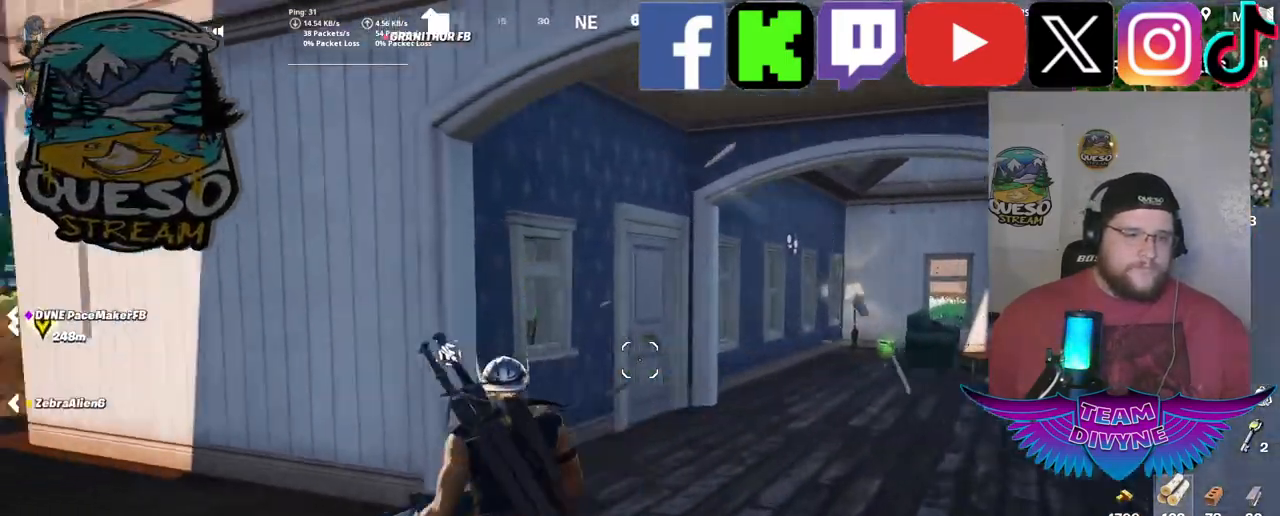
{"keys": ["a", "w"], "mouse": [], "mouse_move": "right", "events": [[17, "w", "up"], [150, "w", "down"]]}
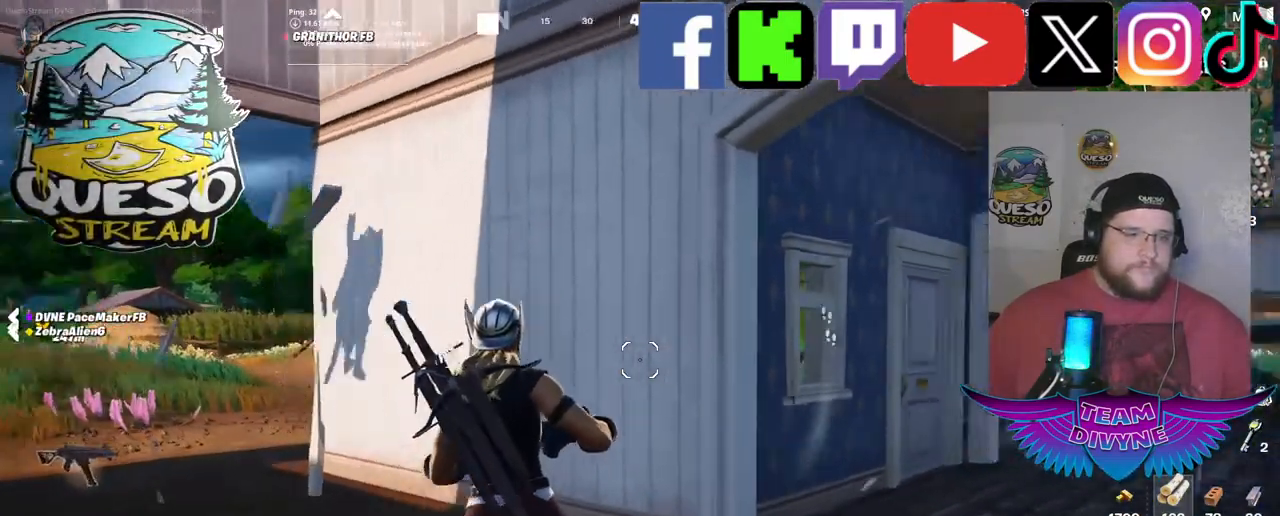
{"keys": ["a"], "mouse": [], "mouse_move": "still", "events": [[317, "a", "up"], [317, "w", "up"], [450, "a", "down"]]}
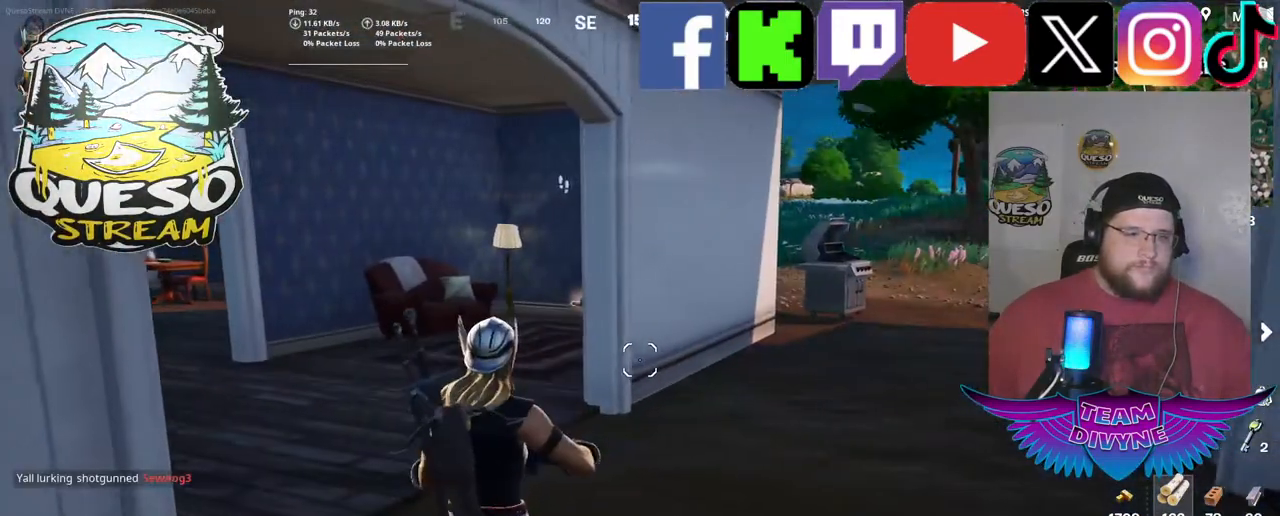
{"keys": ["w"], "mouse": [], "mouse_move": "still", "events": [[83, "a", "up"], [183, "a", "down"], [283, "w", "down"], [467, "a", "up"]]}
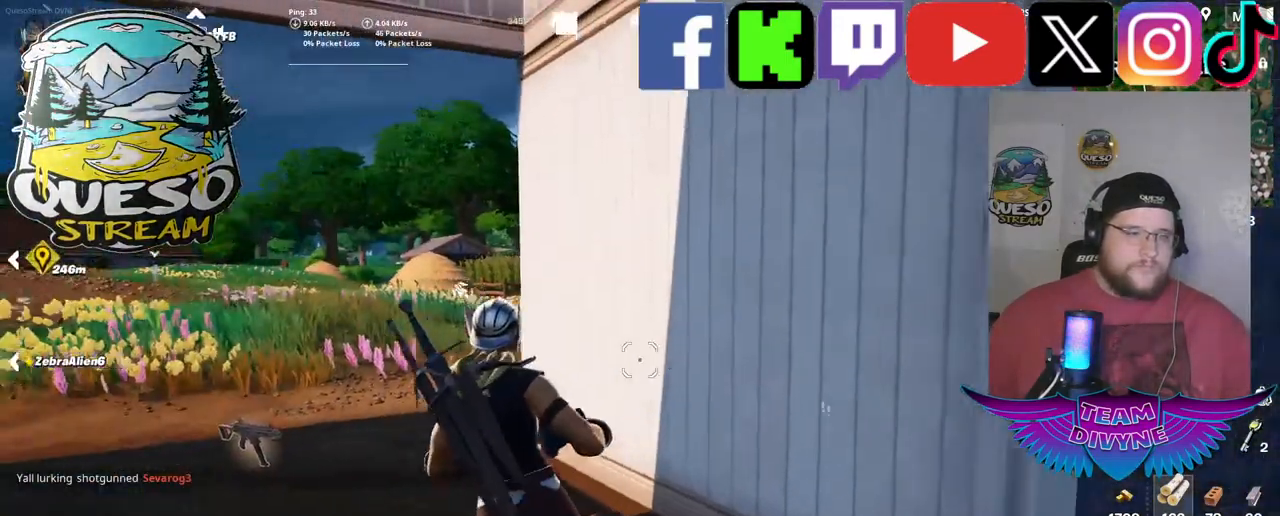
{"keys": ["w"], "mouse": [], "mouse_move": "still", "events": [[150, "shift", "down"], [333, "shift", "up"]]}
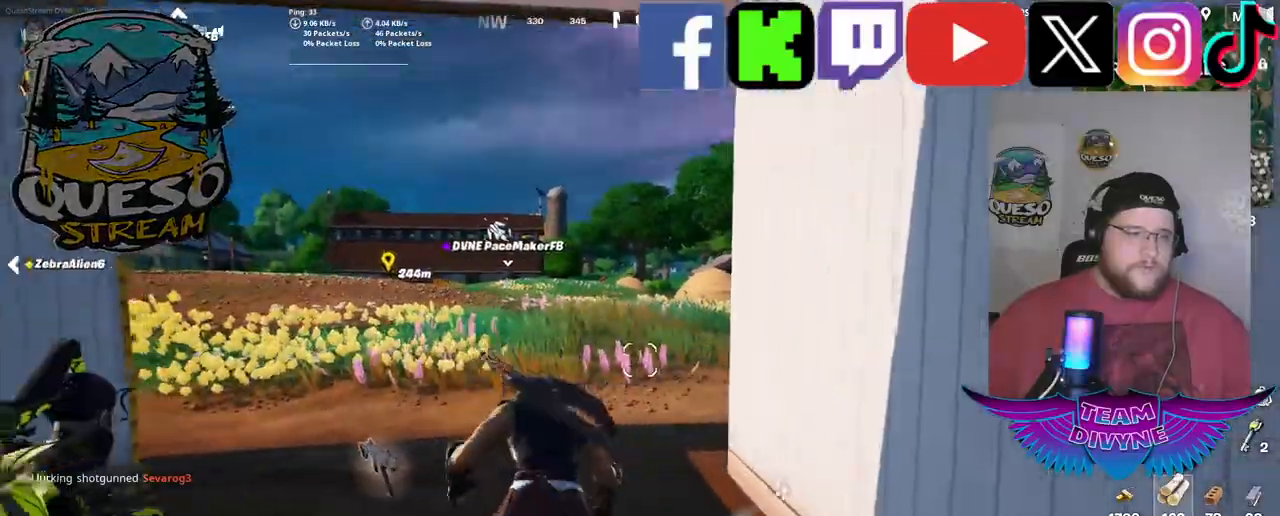
{"keys": ["w"], "mouse": [], "mouse_move": "still", "events": []}
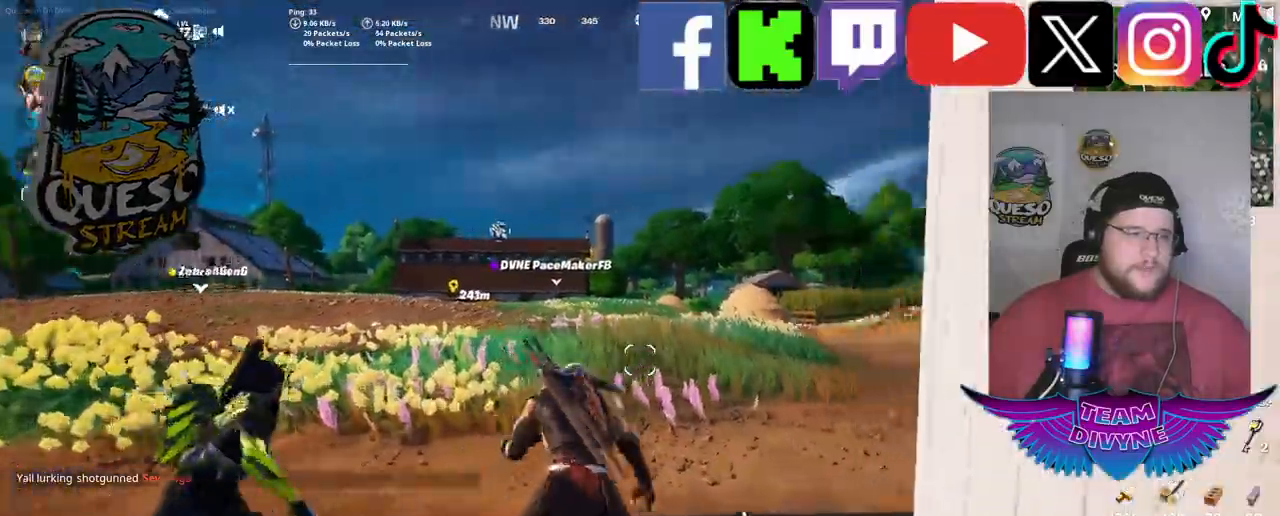
{"keys": ["w"], "mouse": [], "mouse_move": "up-left", "events": []}
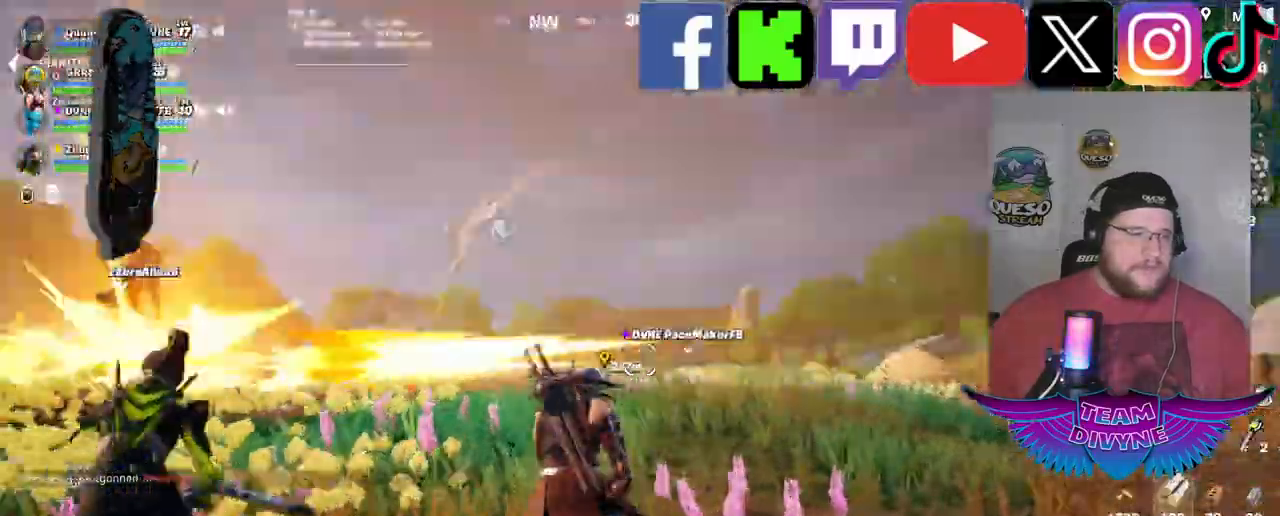
{"keys": ["d", "w"], "mouse": [], "mouse_move": "right", "events": [[17, "d", "down"]]}
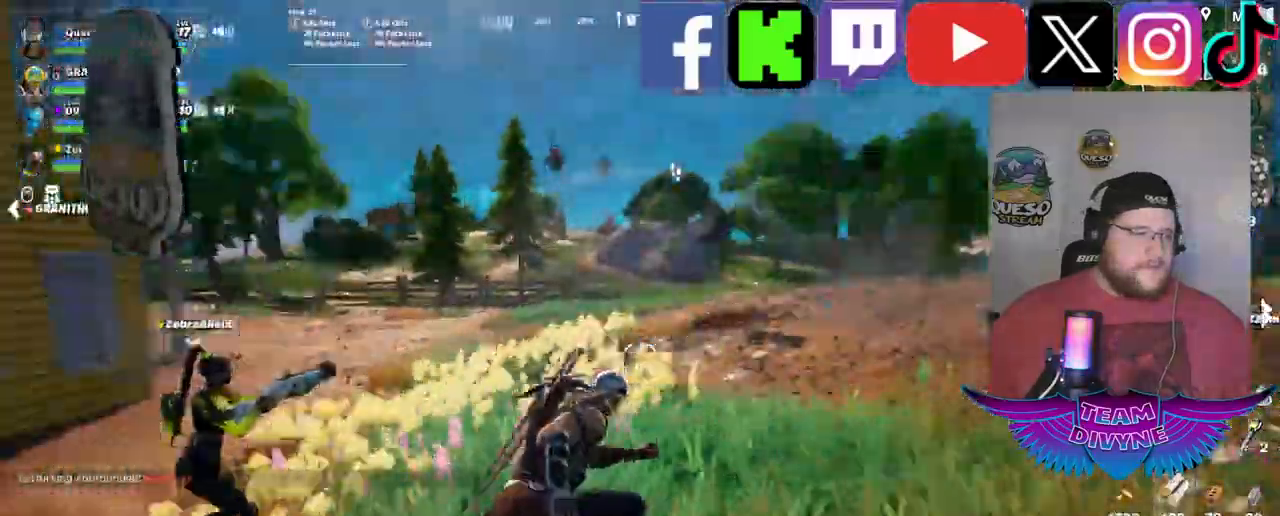
{"keys": ["w"], "mouse": [], "mouse_move": "up-right", "events": [[67, "d", "up"], [117, "w", "up"], [267, "w", "down"]]}
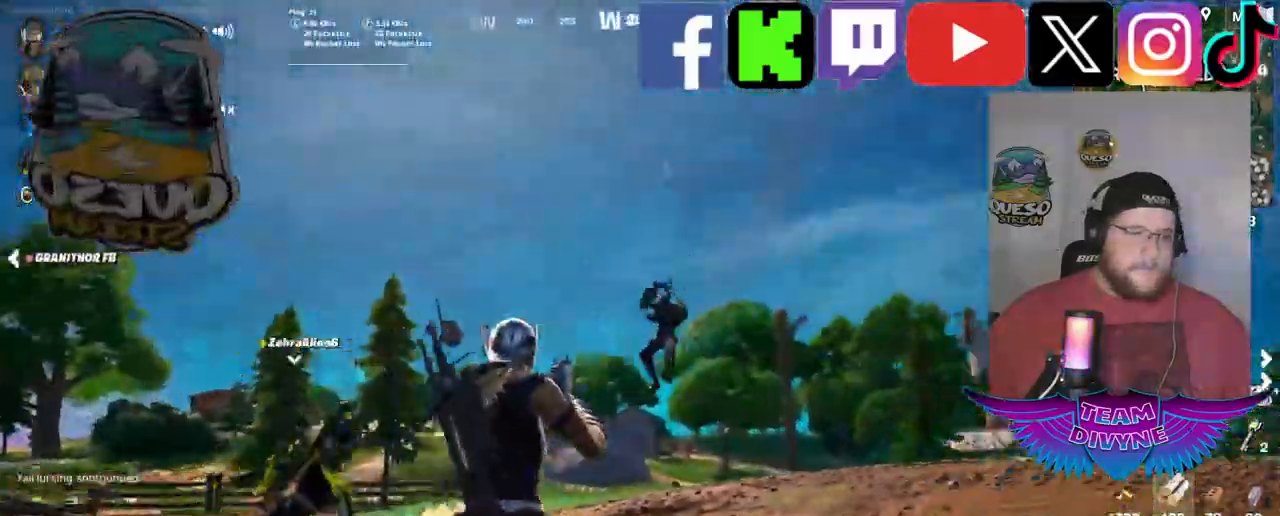
{"keys": ["w"], "mouse": [], "mouse_move": "down-left", "events": [[183, "mouse_left", "down"], [317, "mouse_left", "up"]]}
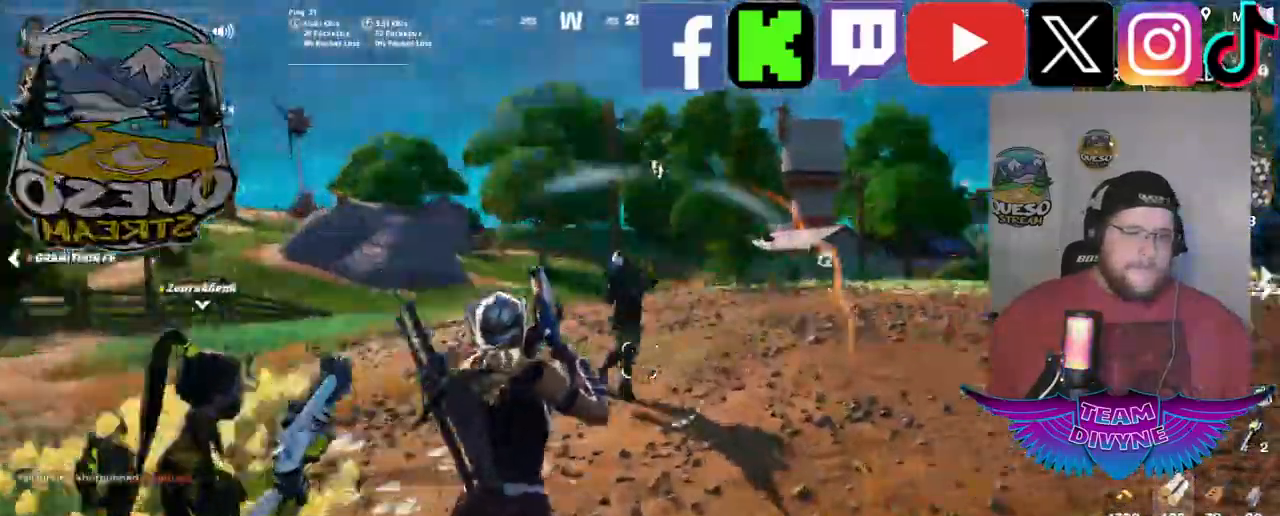
{"keys": [], "mouse": [], "mouse_move": "down-right", "events": [[17, "space", "down"], [150, "space", "up"], [200, "w", "up"]]}
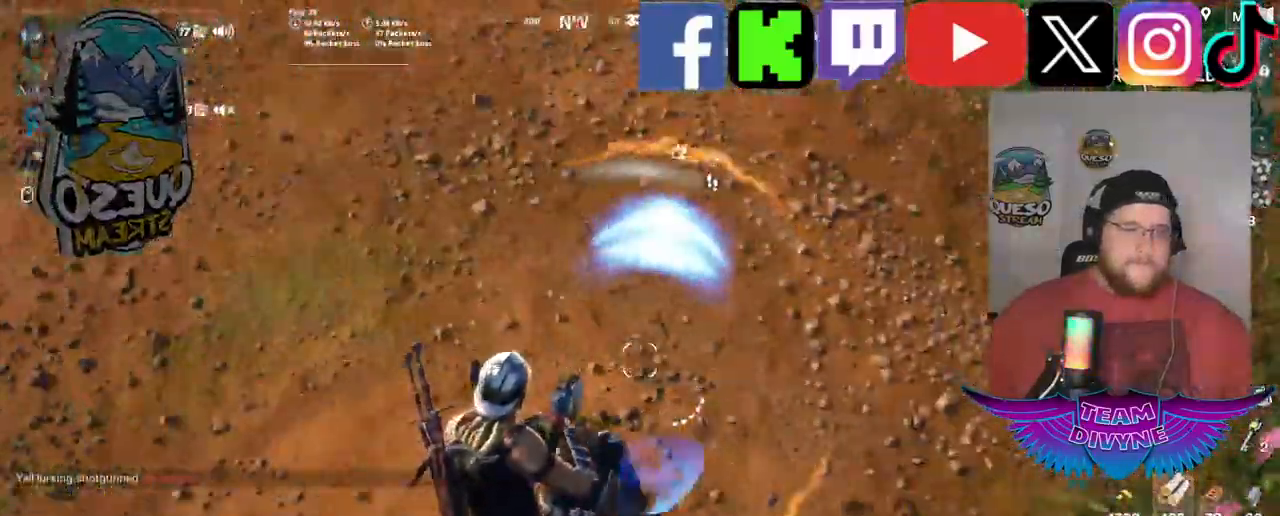
{"keys": [], "mouse": [], "mouse_move": "up-right", "events": [[167, "mouse_left", "down"], [350, "mouse_left", "up"]]}
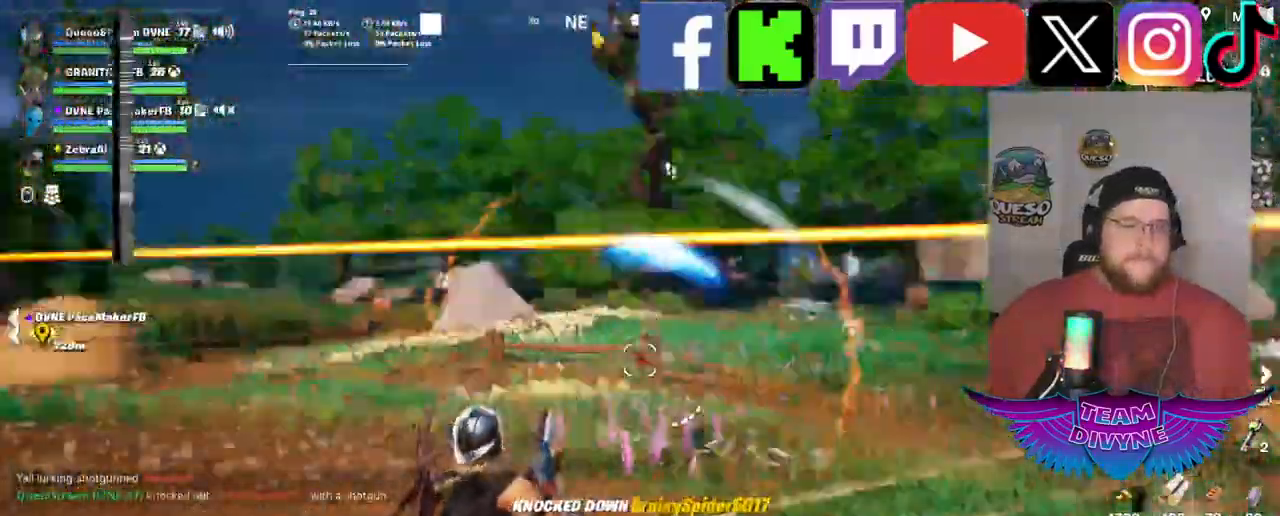
{"keys": ["w"], "mouse": [], "mouse_move": "down-left", "events": [[133, "w", "down"], [183, "space", "down"], [333, "space", "up"]]}